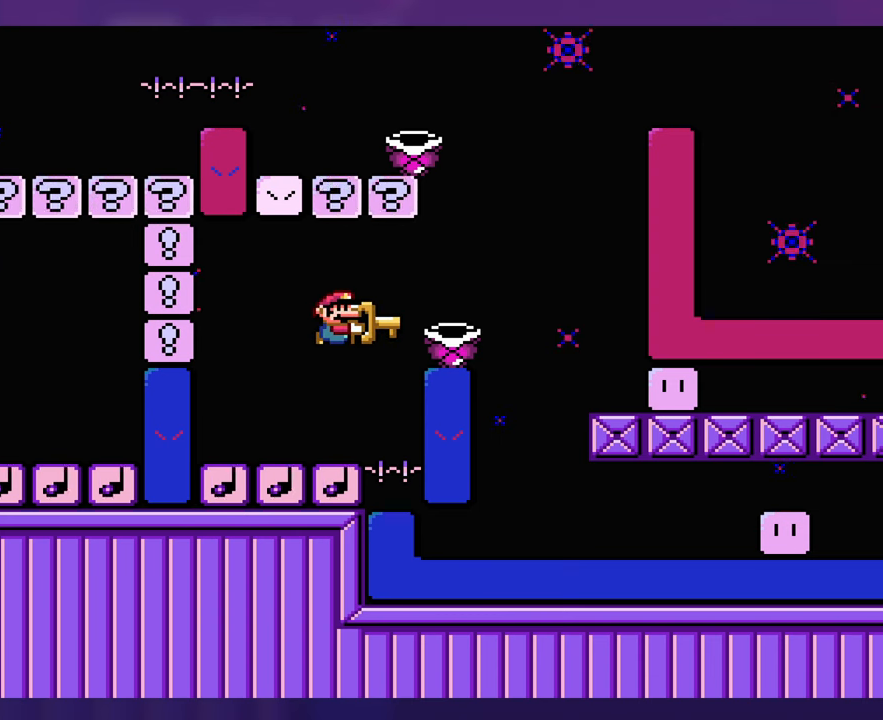
Gameplay with a controller (Nintendo layout); each line is a JSON object with the inputs held at the frame after it. "events" lists button and stick changes between this image and that frame as [ms after this image, input, new state], when the widget could be followed in between. Not read: B DPAD_LEFT DPAD_RIGHT L3 R3 Y.
{"buttons": [], "events": []}
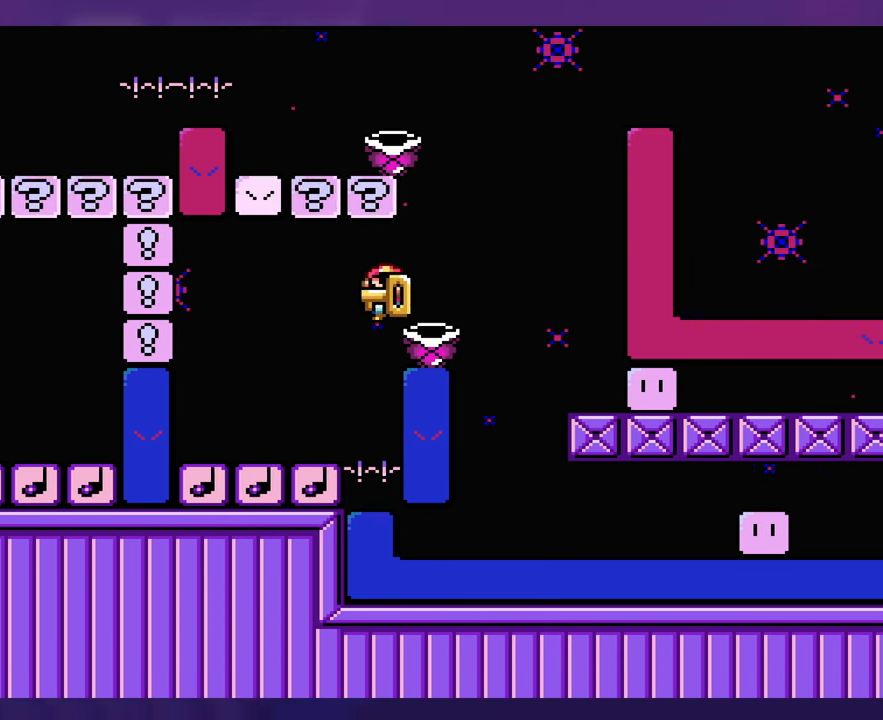
{"buttons": [], "events": []}
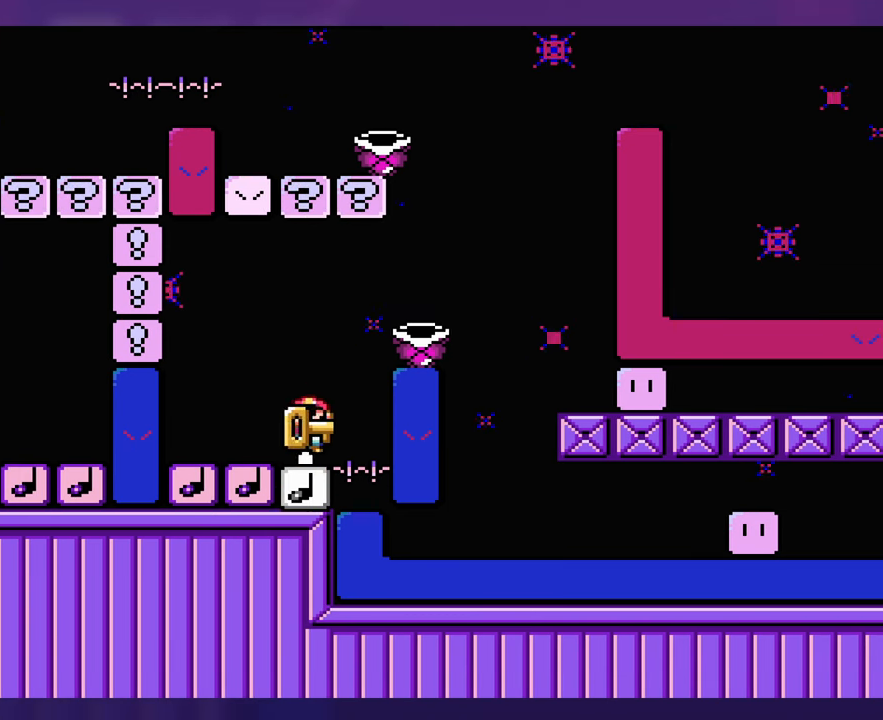
{"buttons": [], "events": []}
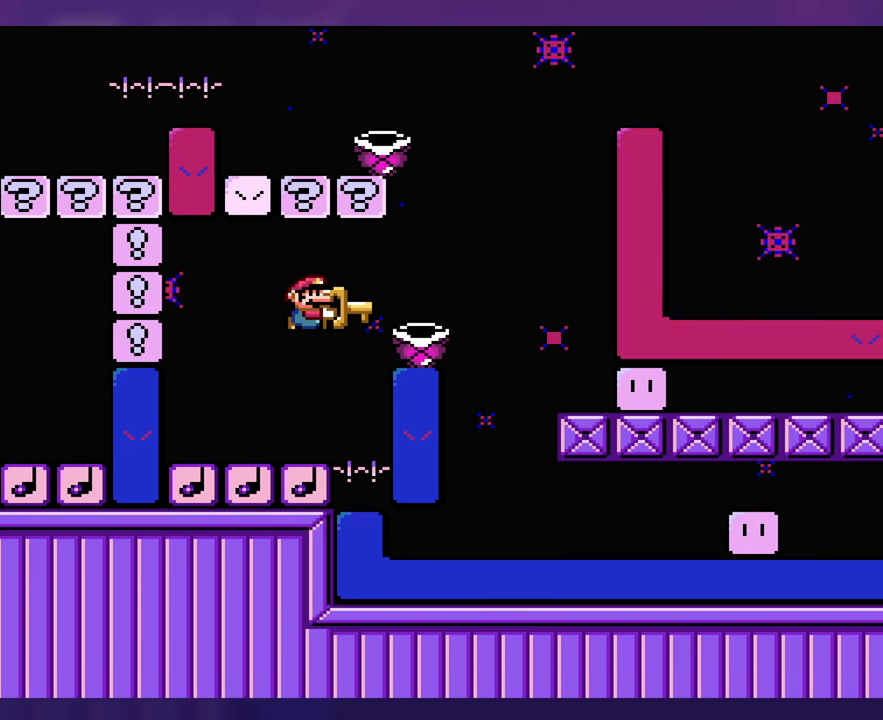
{"buttons": [], "events": []}
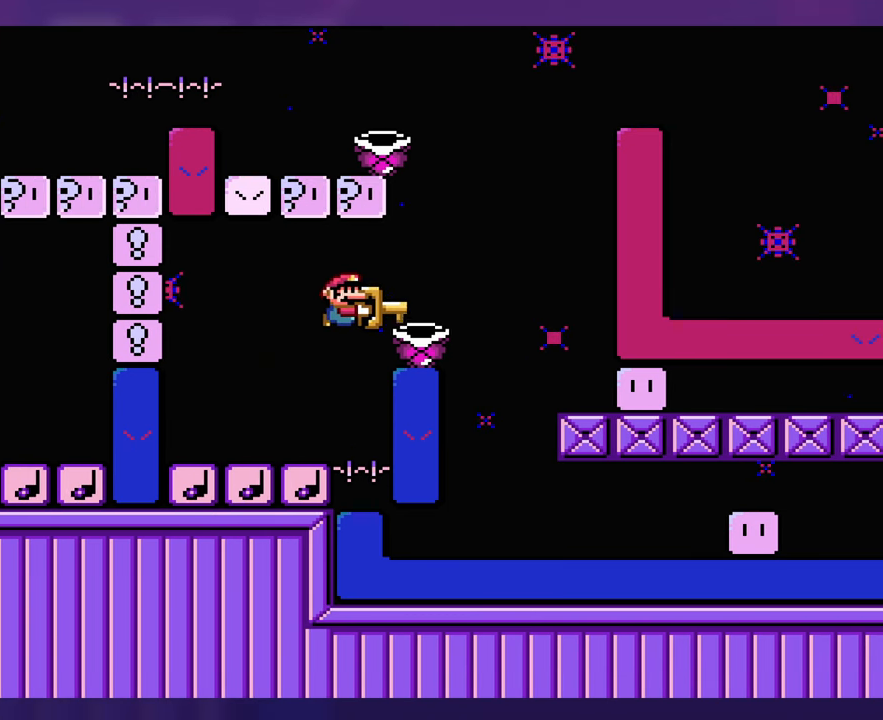
{"buttons": [], "events": [[67, "DPAD_UP", "down"], [84, "DPAD_UP", "up"]]}
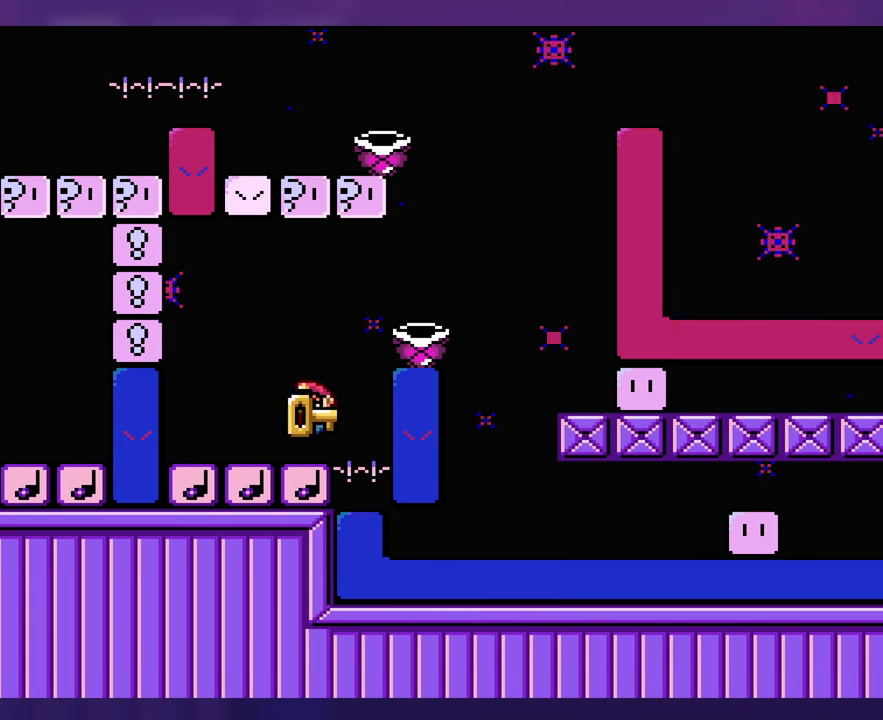
{"buttons": [], "events": []}
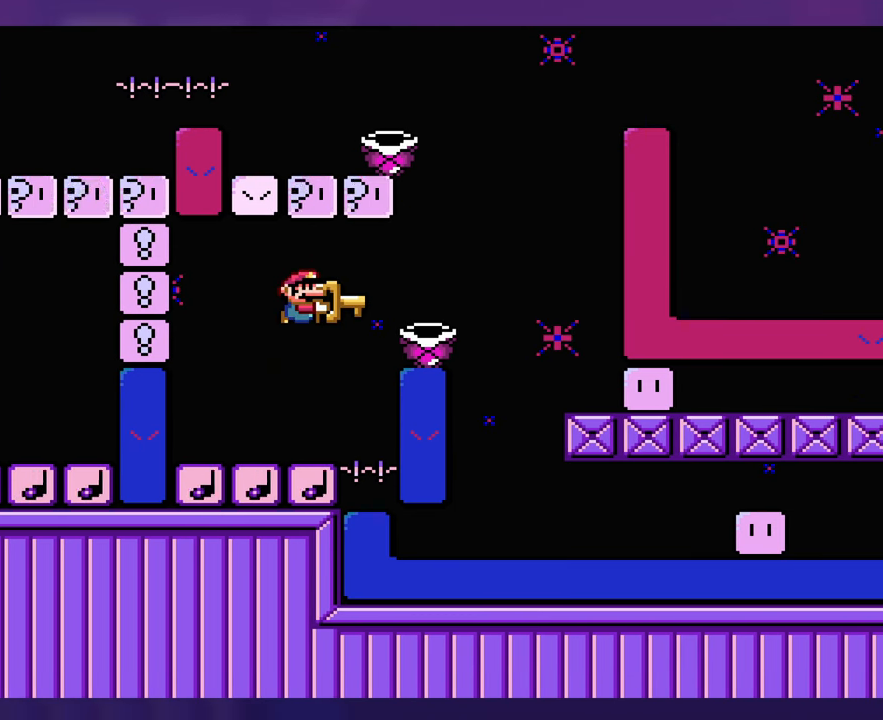
{"buttons": [], "events": []}
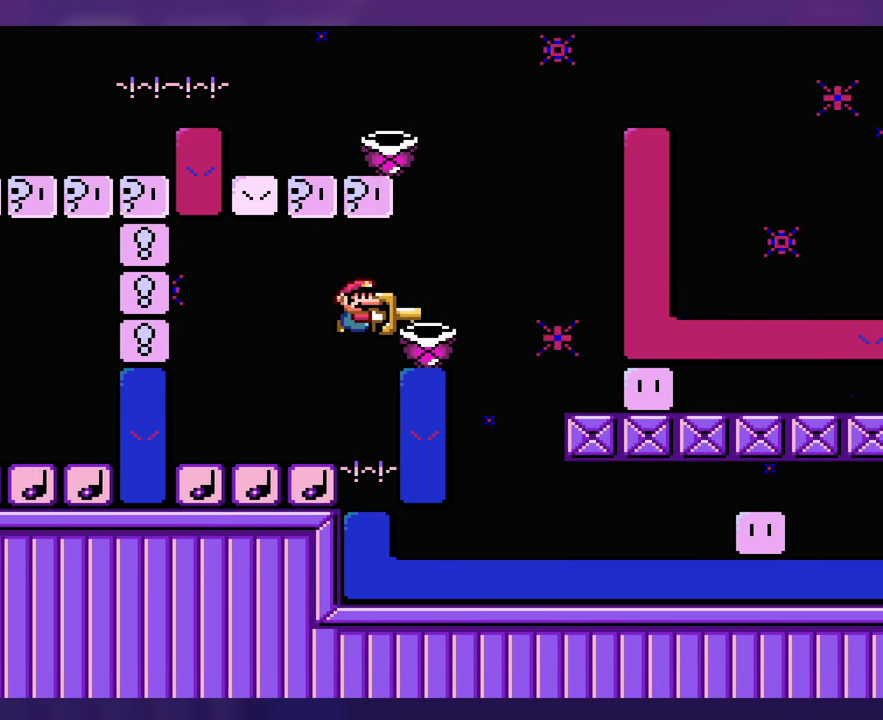
{"buttons": [], "events": [[34, "DPAD_UP", "down"], [67, "DPAD_UP", "up"]]}
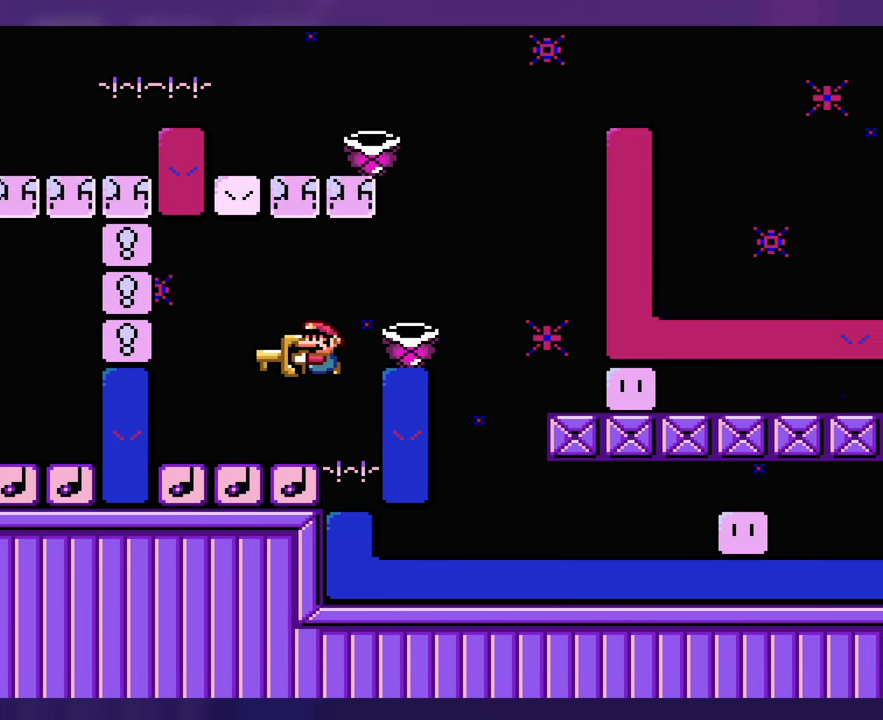
{"buttons": [], "events": []}
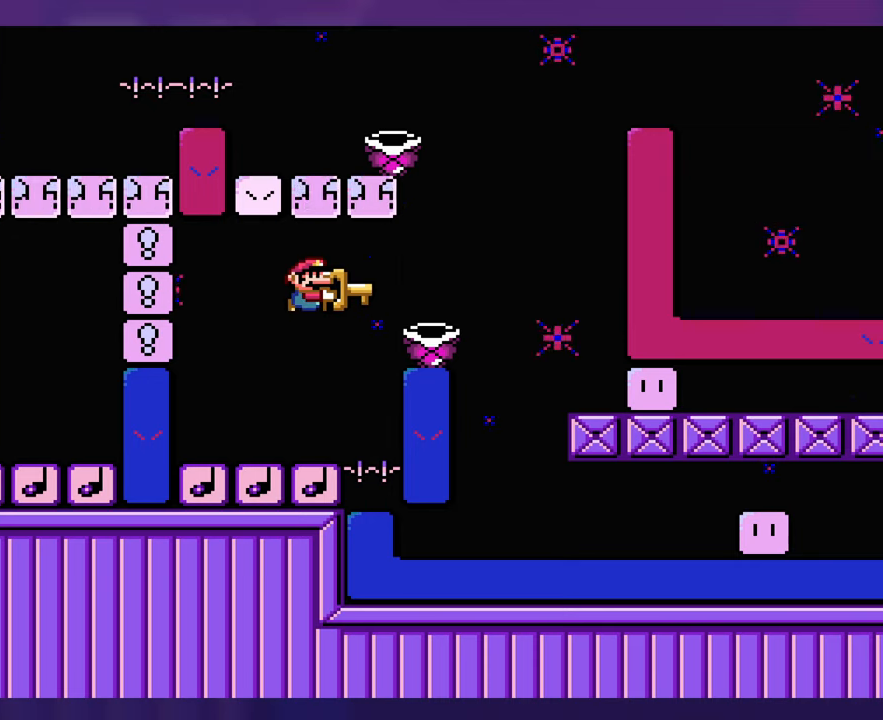
{"buttons": [], "events": []}
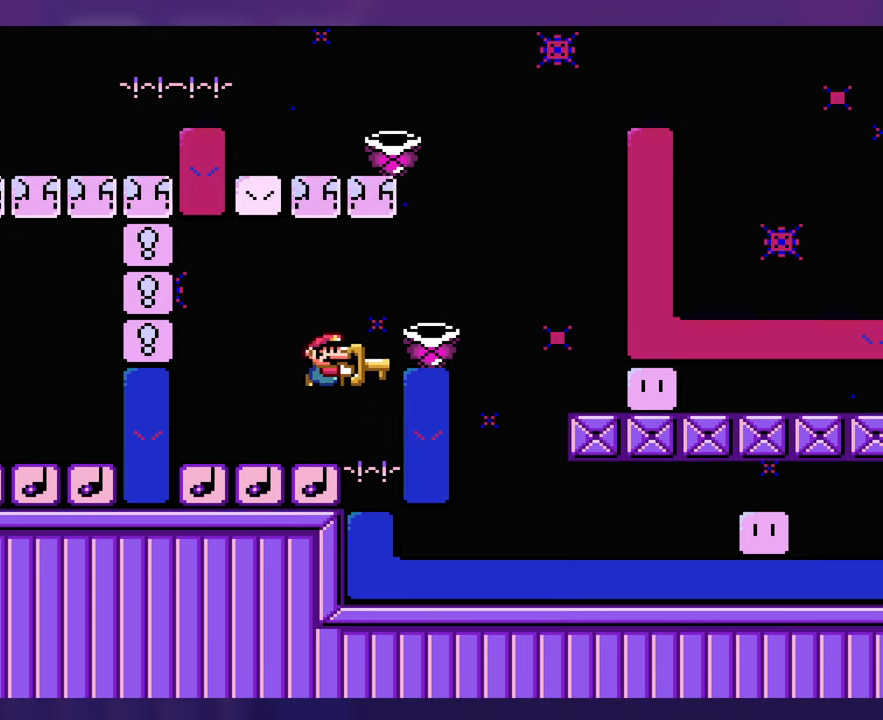
{"buttons": [], "events": []}
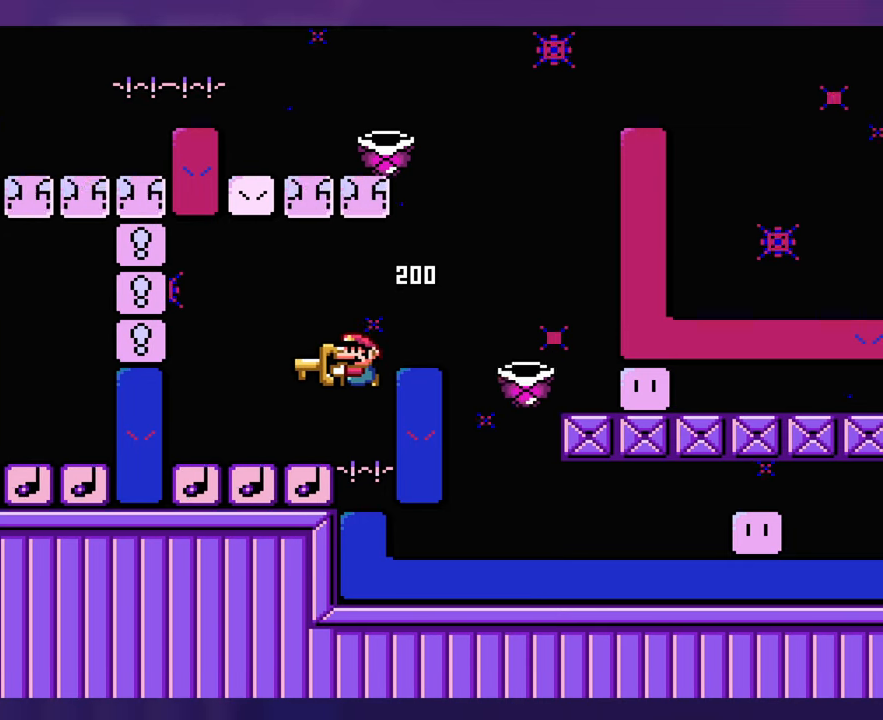
{"buttons": [], "events": [[83, "DPAD_UP", "down"], [100, "DPAD_UP", "up"]]}
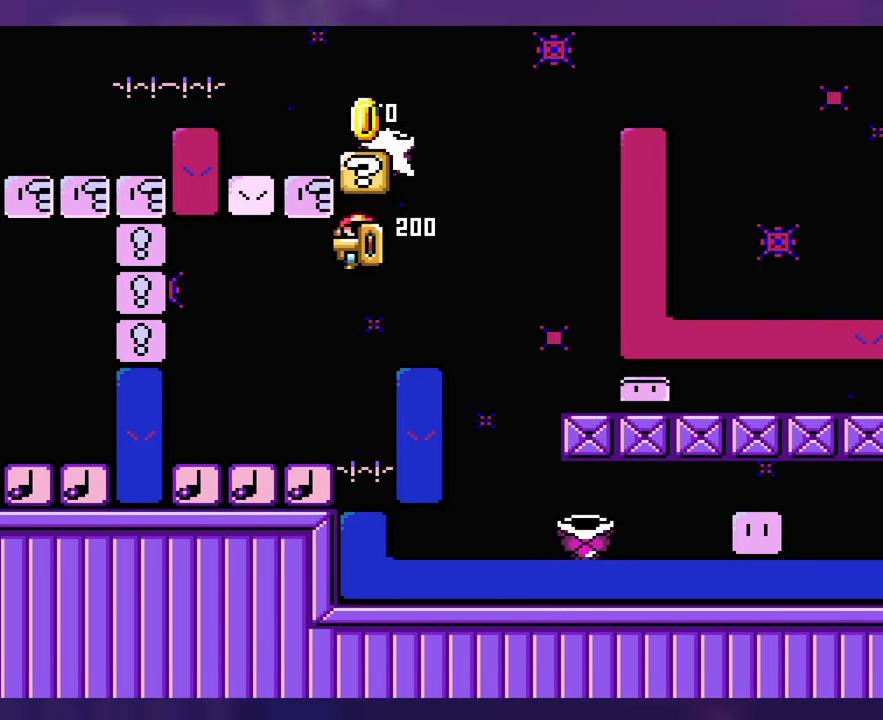
{"buttons": [], "events": []}
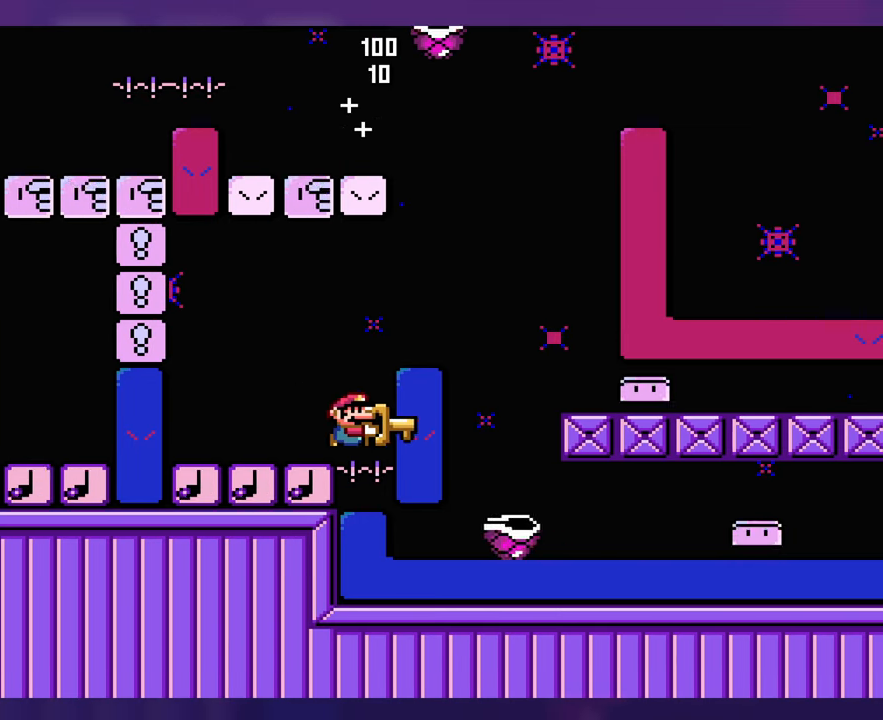
{"buttons": [], "events": []}
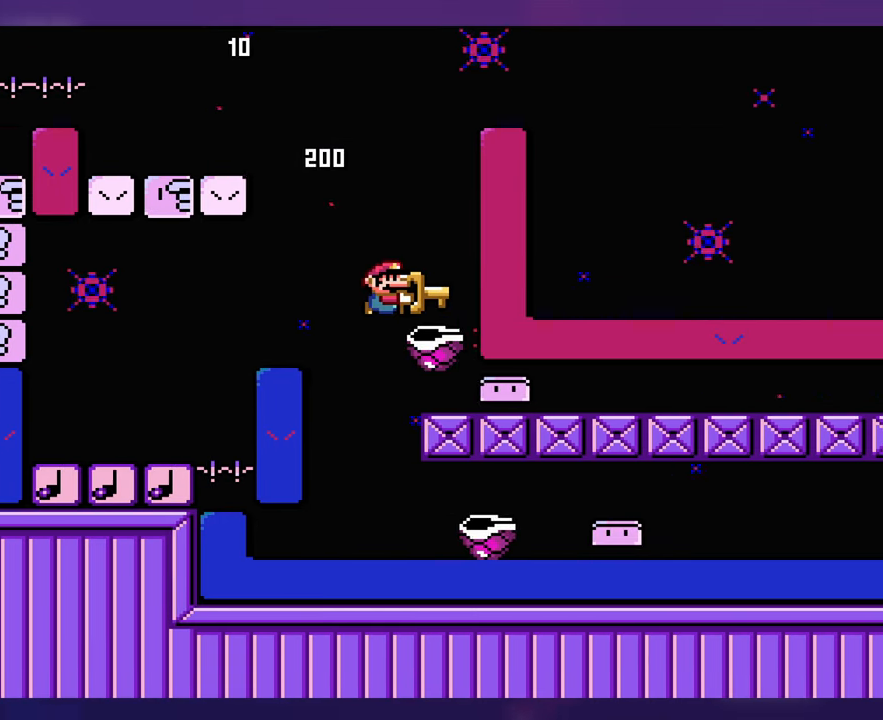
{"buttons": [], "events": []}
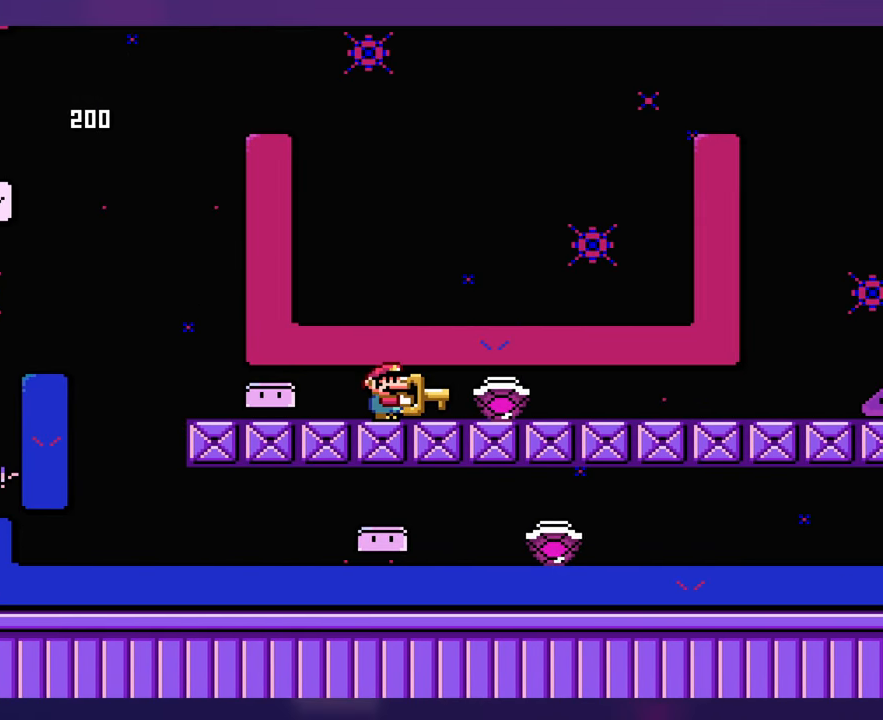
{"buttons": [], "events": []}
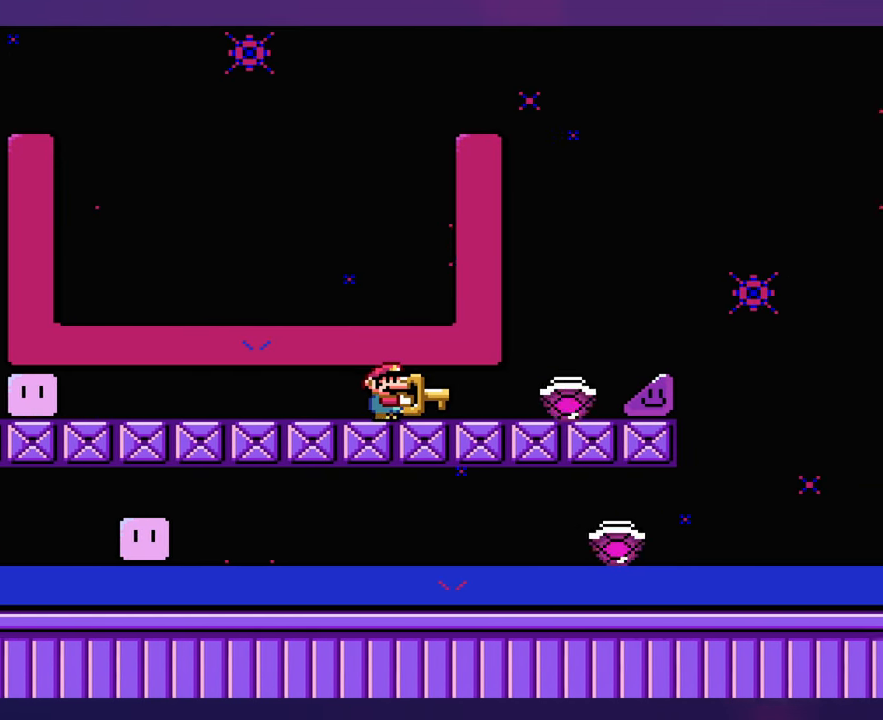
{"buttons": [], "events": []}
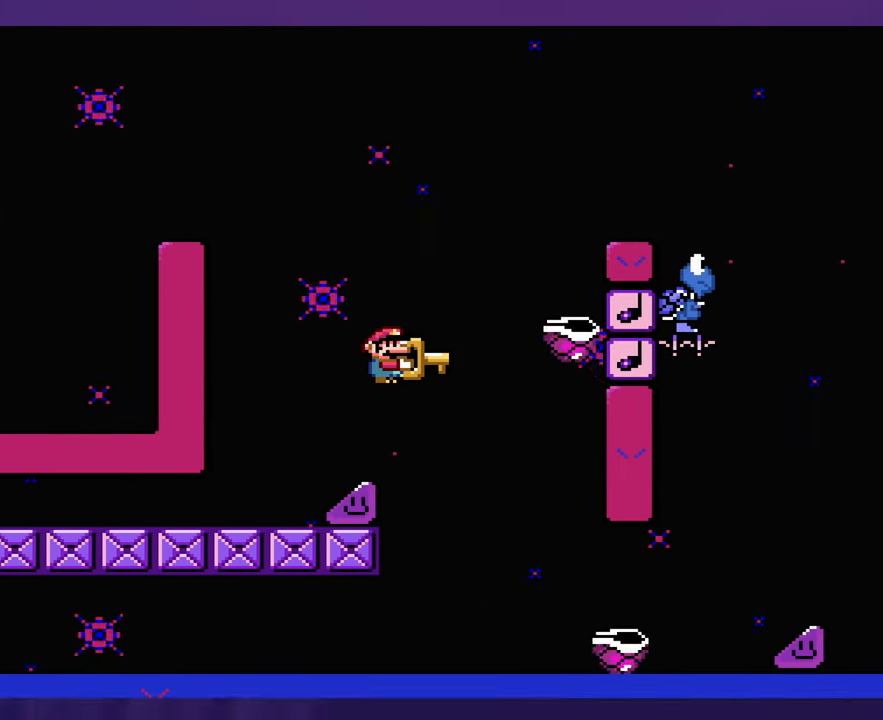
{"buttons": [], "events": []}
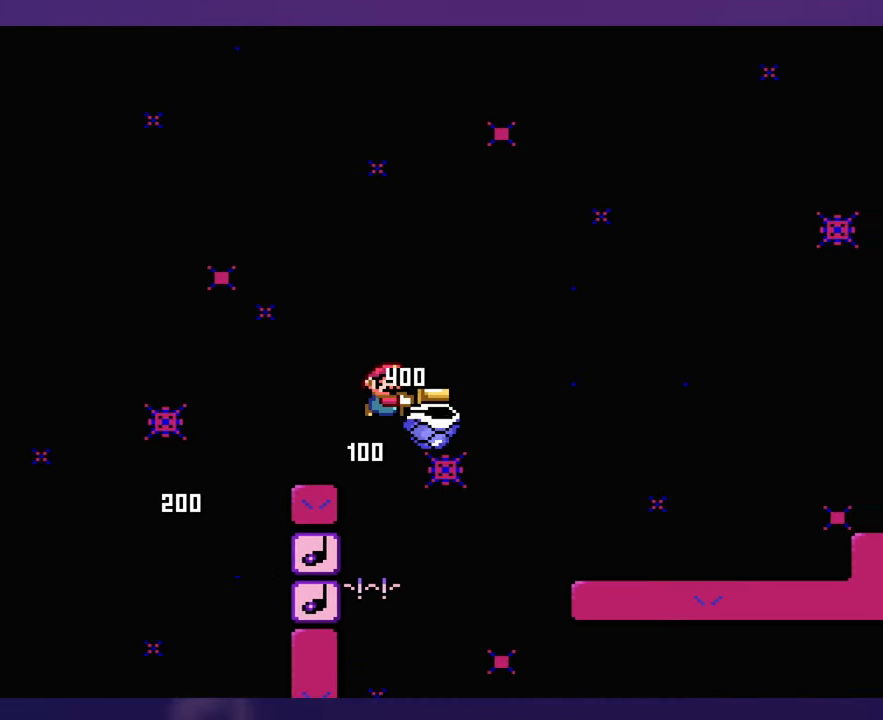
{"buttons": ["DPAD_UP"], "events": [[333, "DPAD_UP", "down"], [367, "DPAD_UP", "up"], [467, "DPAD_UP", "down"]]}
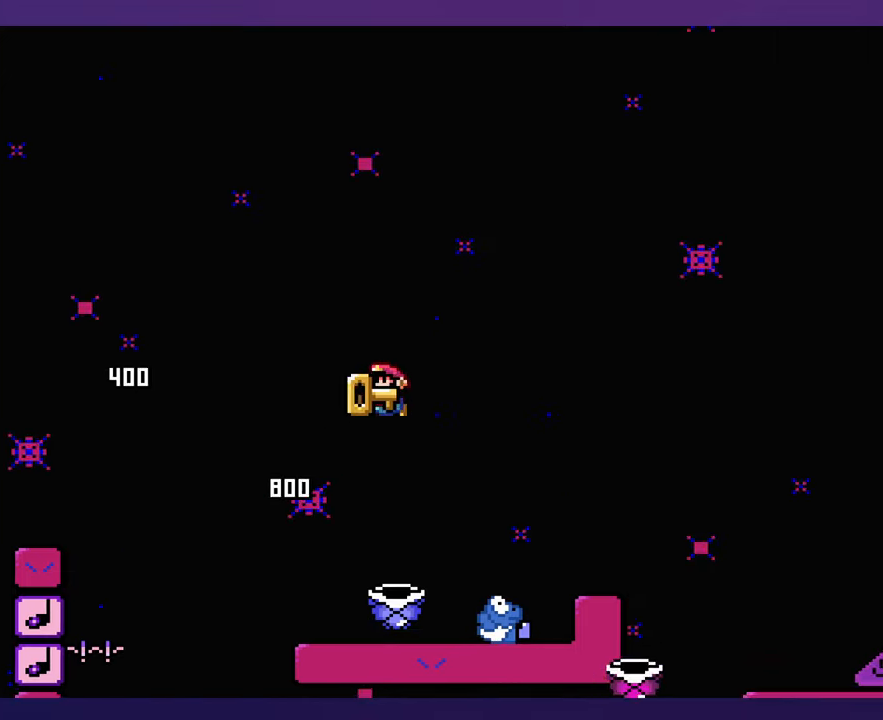
{"buttons": [], "events": [[17, "DPAD_UP", "up"]]}
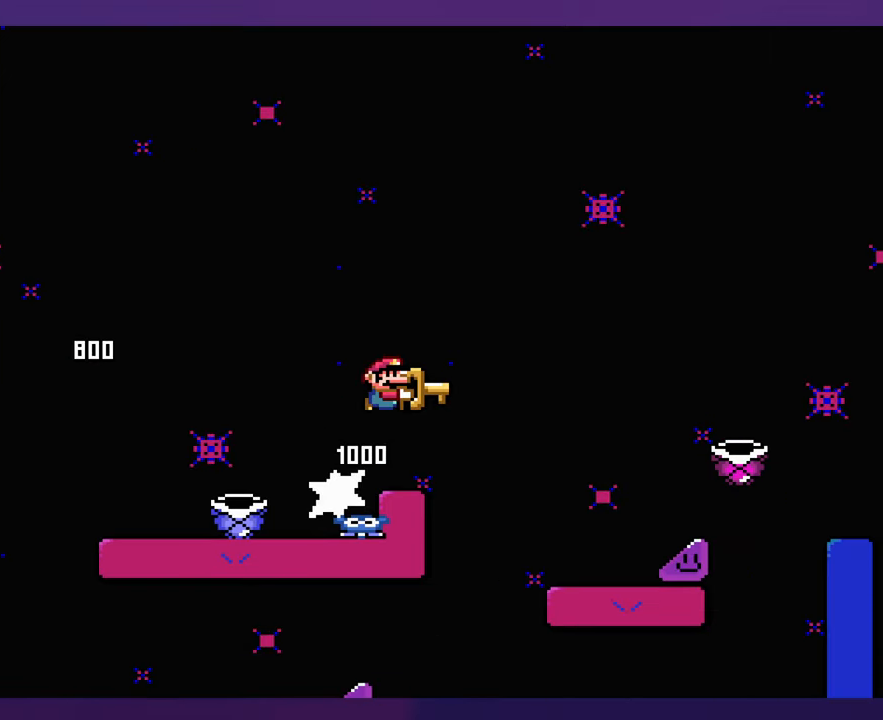
{"buttons": [], "events": []}
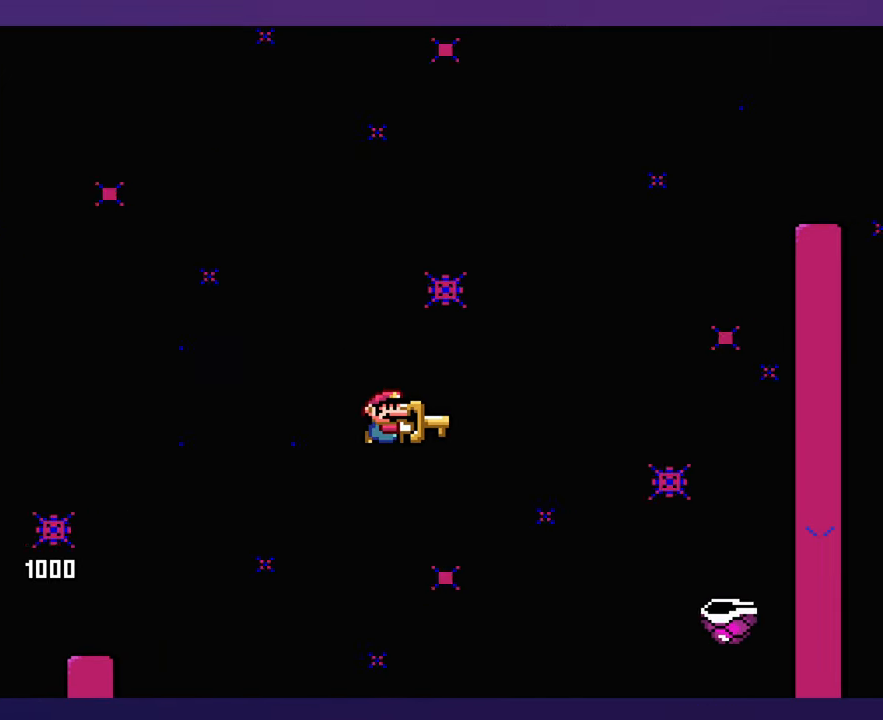
{"buttons": [], "events": []}
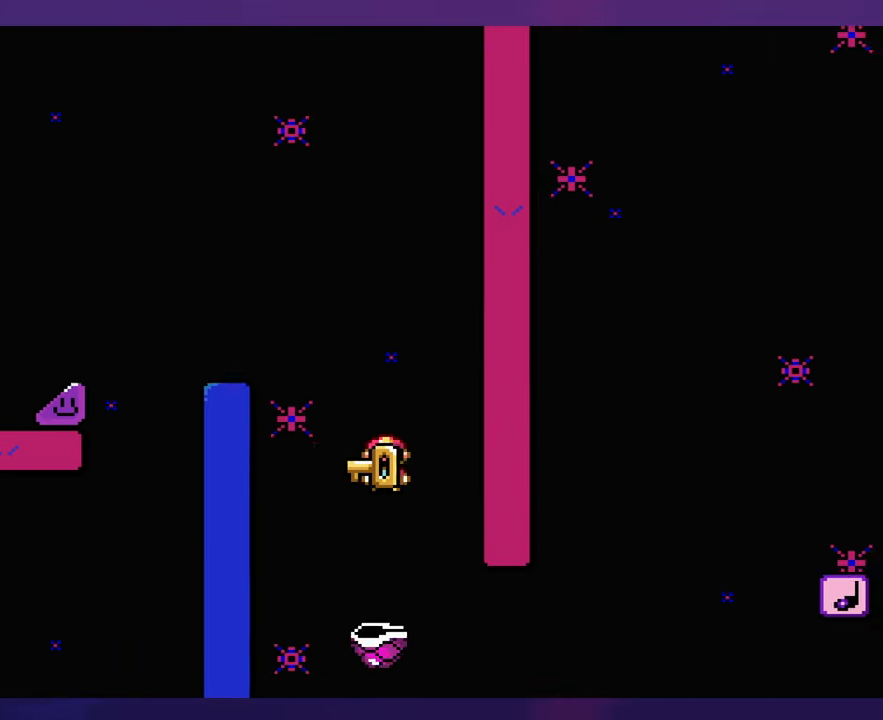
{"buttons": [], "events": [[17, "DPAD_UP", "down"], [33, "DPAD_UP", "up"]]}
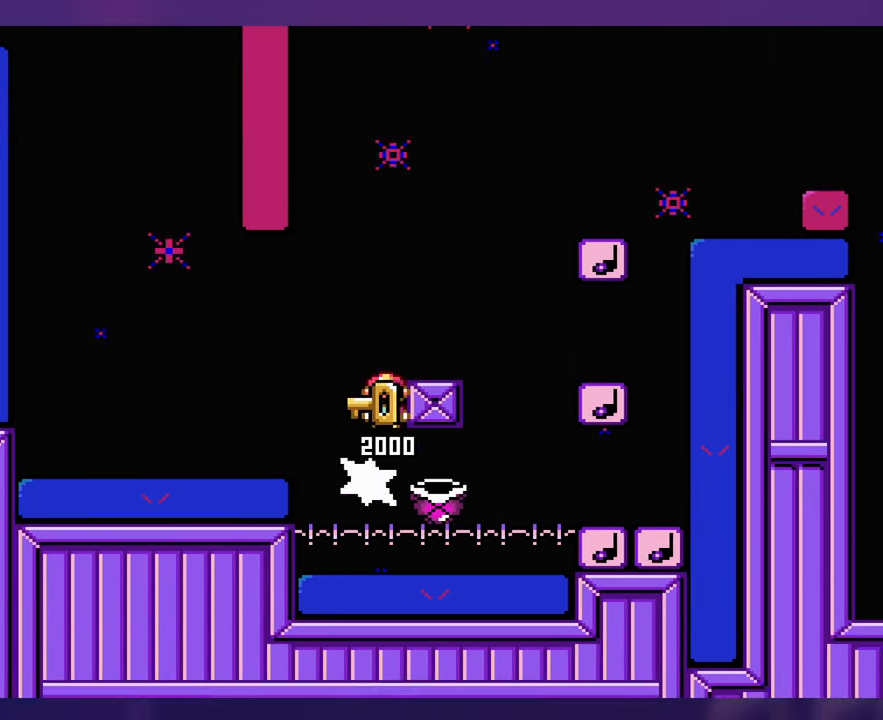
{"buttons": [], "events": [[117, "DPAD_UP", "down"], [133, "DPAD_UP", "up"], [417, "DPAD_UP", "down"], [433, "DPAD_UP", "up"]]}
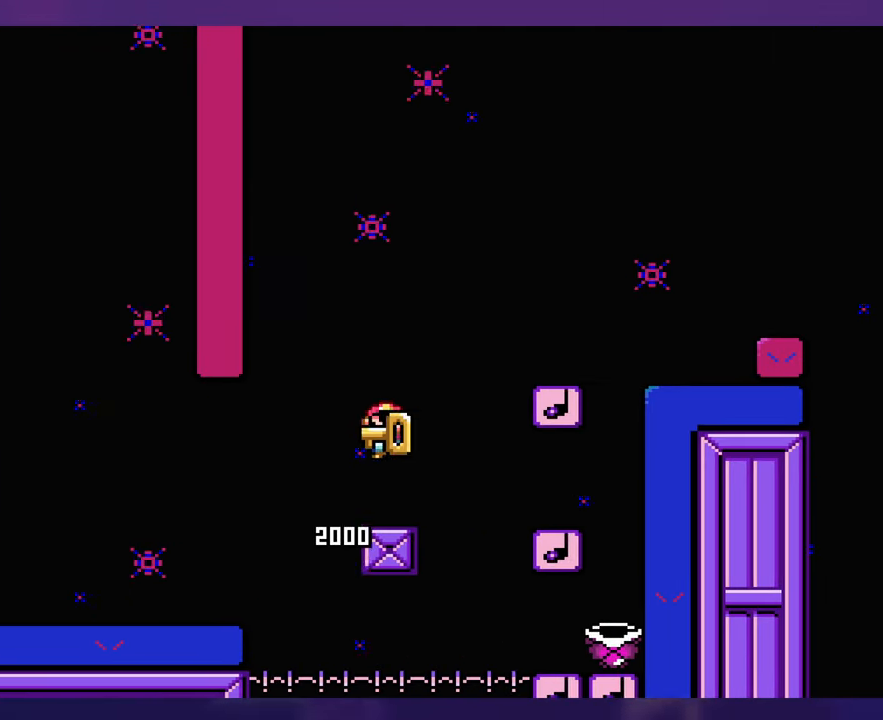
{"buttons": [], "events": []}
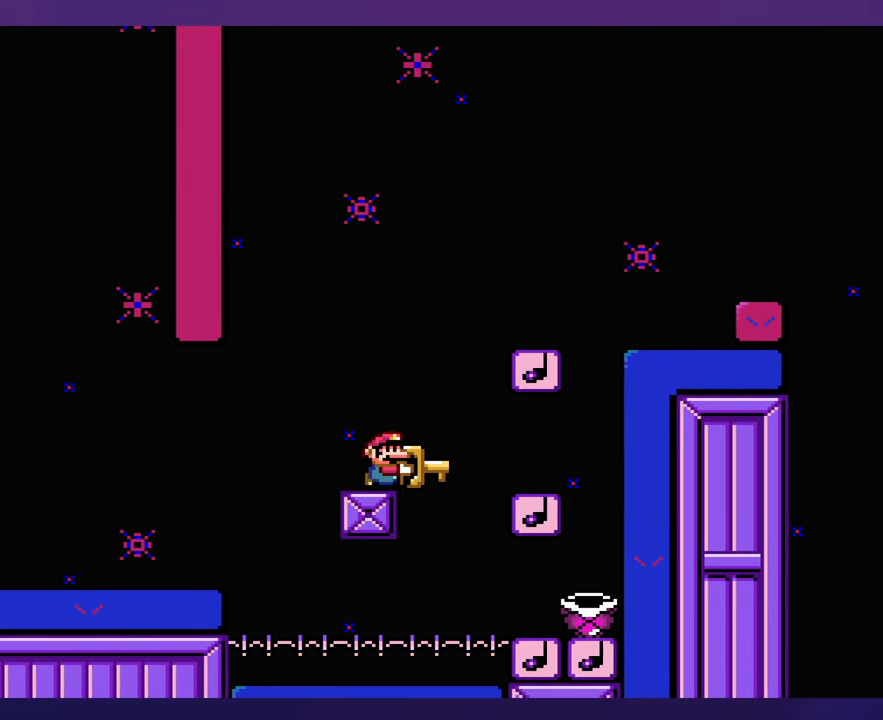
{"buttons": [], "events": []}
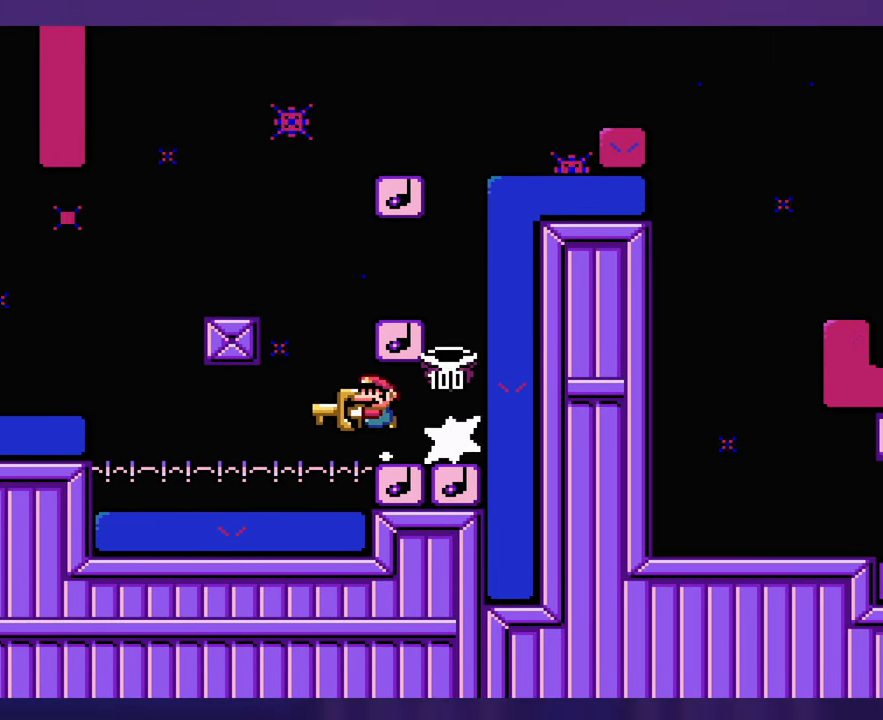
{"buttons": [], "events": [[67, "DPAD_UP", "down"], [117, "DPAD_UP", "up"]]}
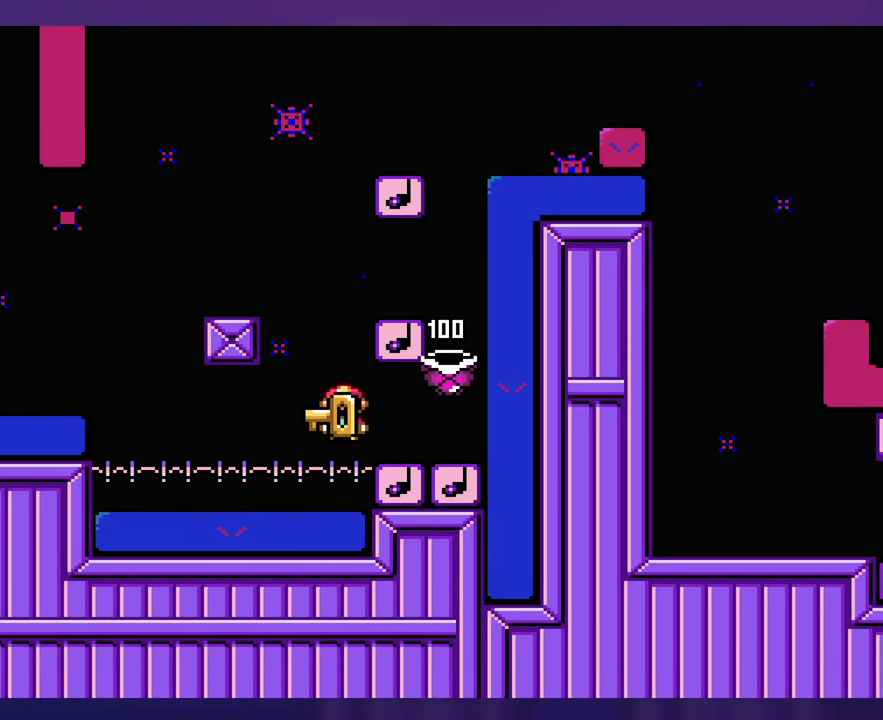
{"buttons": [], "events": [[33, "DPAD_UP", "down"], [83, "DPAD_UP", "up"], [133, "DPAD_UP", "down"], [217, "DPAD_UP", "up"]]}
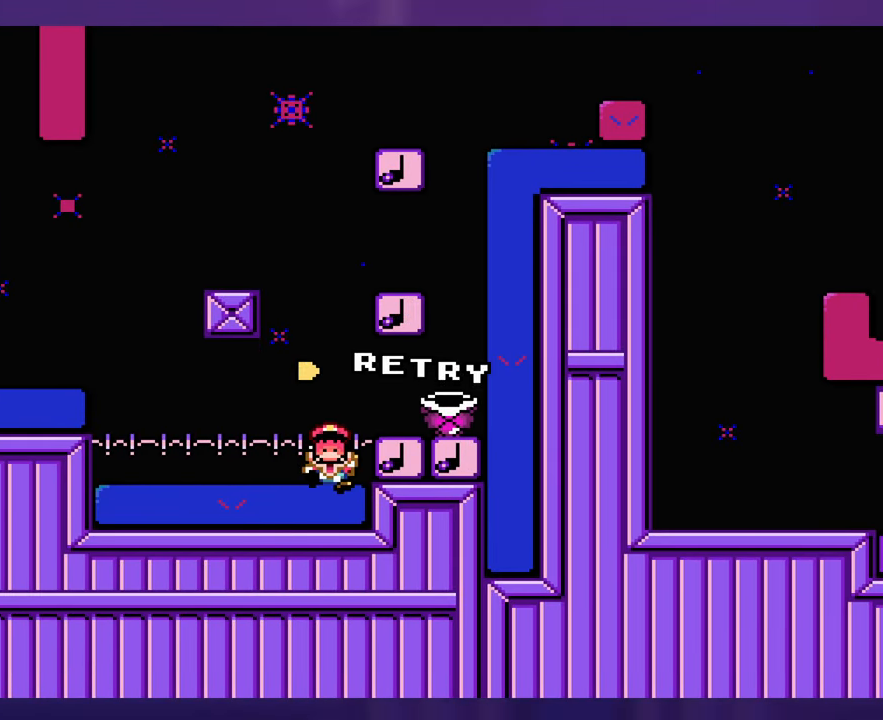
{"buttons": [], "events": []}
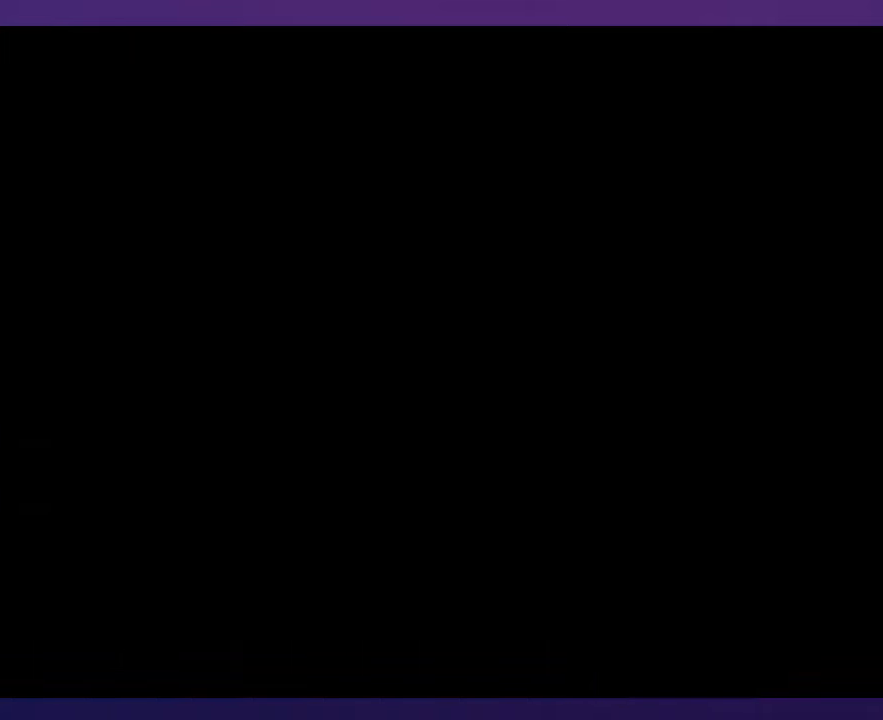
{"buttons": [], "events": []}